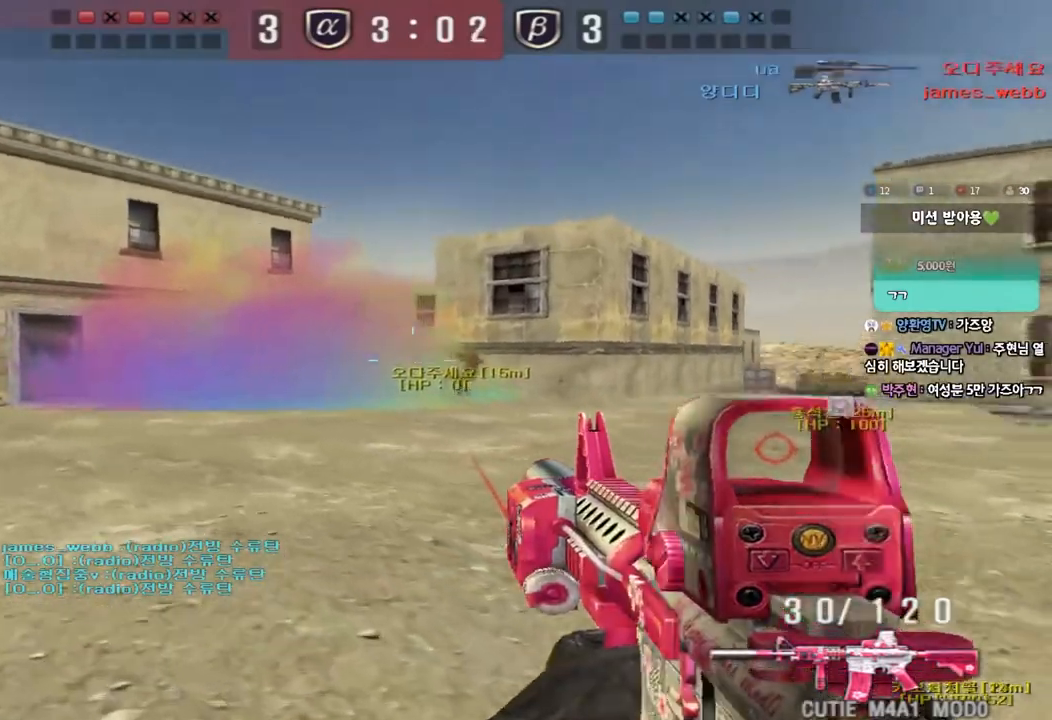
Gameplay with keyboard; each line is a JSON object with the keys held at the frame after it. "events" lists presses ("down") and releases ("up") of "a", "ctrl", "d", "e", "f", "q", "r", "s", "shift", "space", "tab" and "w" between this image and that frame as [ms after this image, input, new state], when the widget could be followed in between. No other keys are recorded. Mouse input is not recorded.
{"keys": ["a", "w"], "events": [[67, "w", "up"], [83, "a", "up"], [83, "ctrl", "down"], [167, "ctrl", "up"], [183, "w", "down"], [250, "d", "down"], [350, "a", "down"], [350, "d", "up"]]}
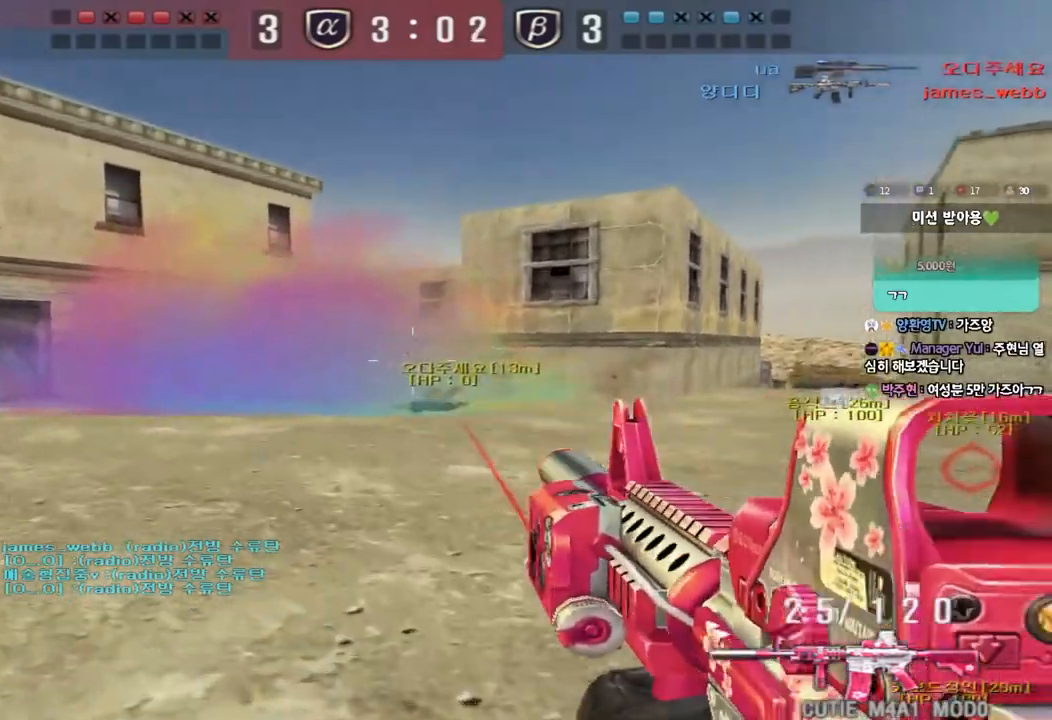
{"keys": ["shift"], "events": [[100, "shift", "down"], [100, "w", "up"], [117, "a", "up"], [150, "space", "down"], [233, "space", "up"]]}
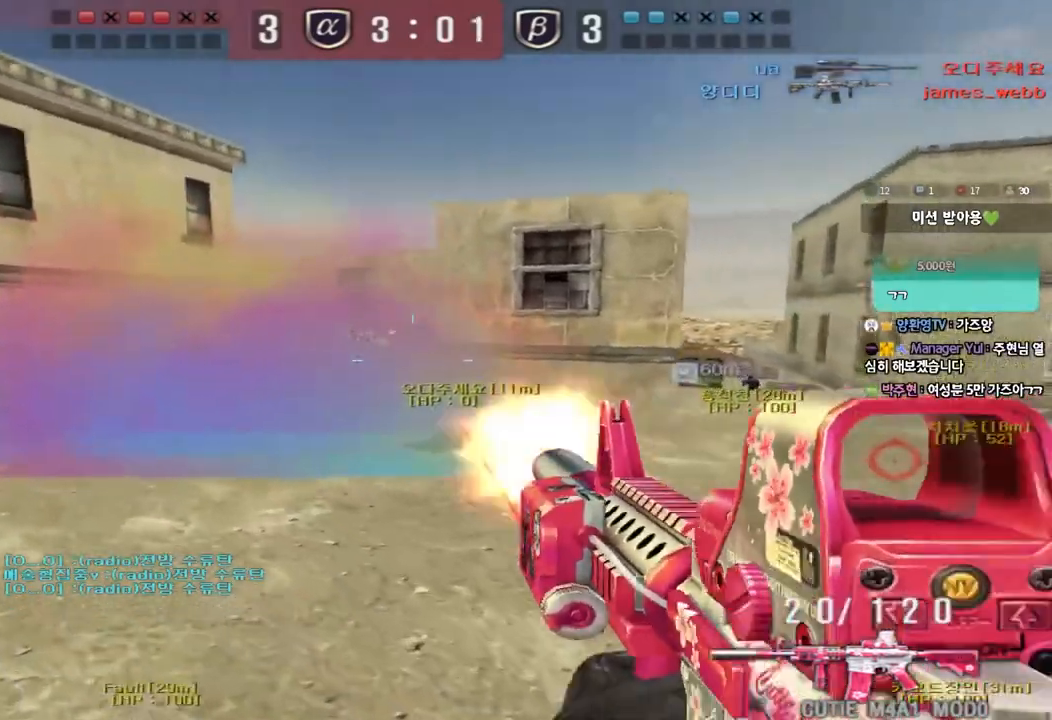
{"keys": ["shift", "space"], "events": [[100, "shift", "up"], [217, "w", "down"], [233, "a", "down"], [383, "shift", "down"], [383, "w", "up"], [400, "a", "up"], [433, "space", "down"]]}
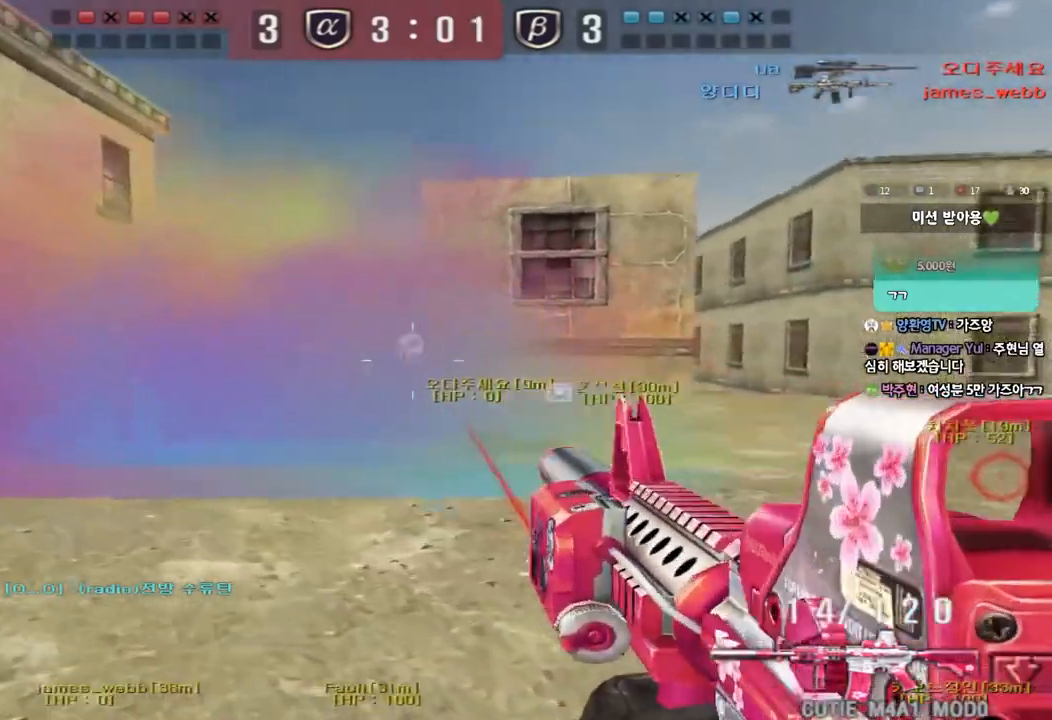
{"keys": ["d", "w"], "events": [[33, "space", "up"], [250, "shift", "up"], [417, "d", "down"], [417, "w", "down"]]}
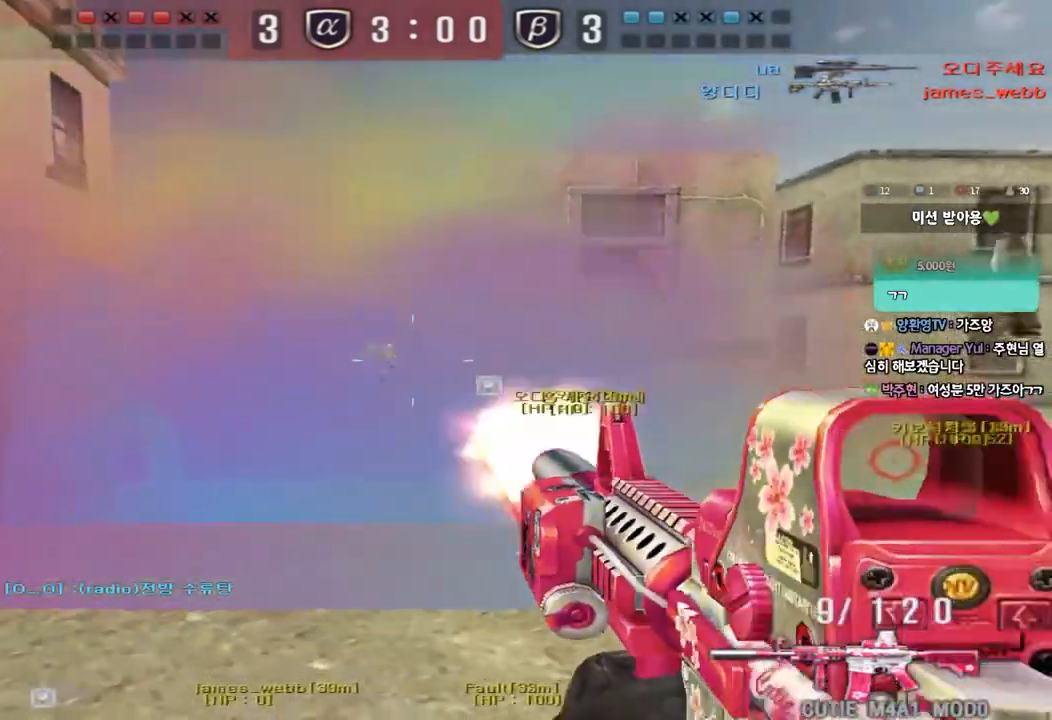
{"keys": ["shift"], "events": [[167, "shift", "down"], [200, "d", "up"], [200, "w", "up"], [233, "space", "down"], [350, "space", "up"]]}
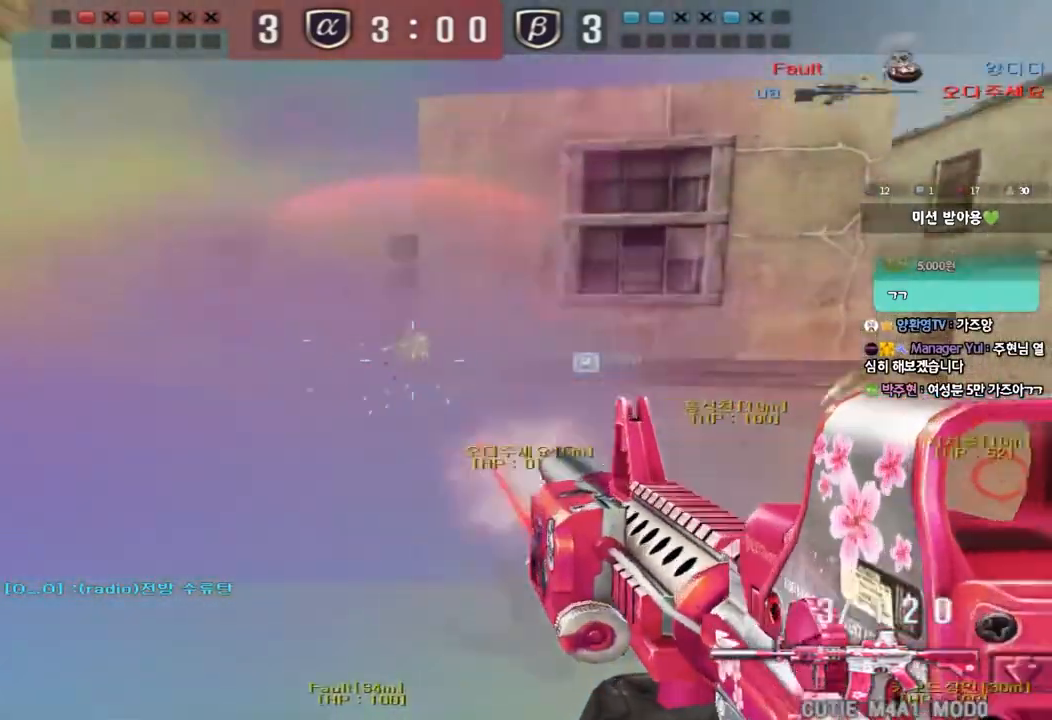
{"keys": ["shift", "space"], "events": [[233, "shift", "up"], [333, "d", "down"], [333, "w", "down"], [467, "shift", "down"], [483, "d", "up"], [483, "w", "up"], [500, "space", "down"]]}
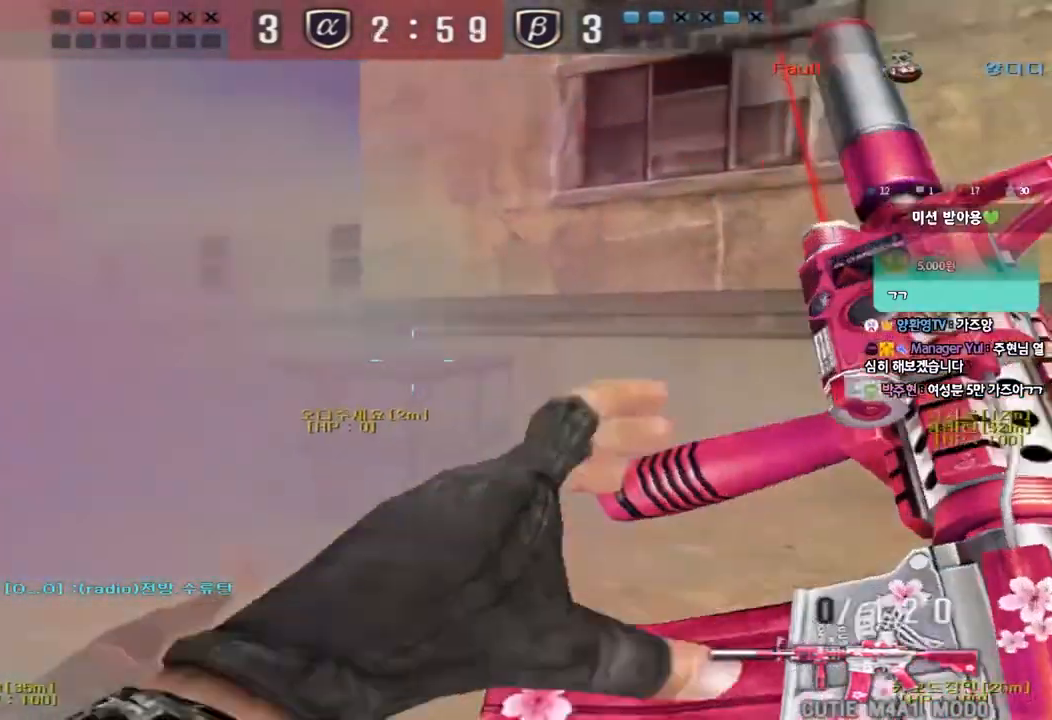
{"keys": ["d", "w"], "events": [[117, "space", "up"], [183, "r", "down"], [250, "r", "up"], [300, "shift", "up"], [350, "d", "down"], [350, "w", "down"]]}
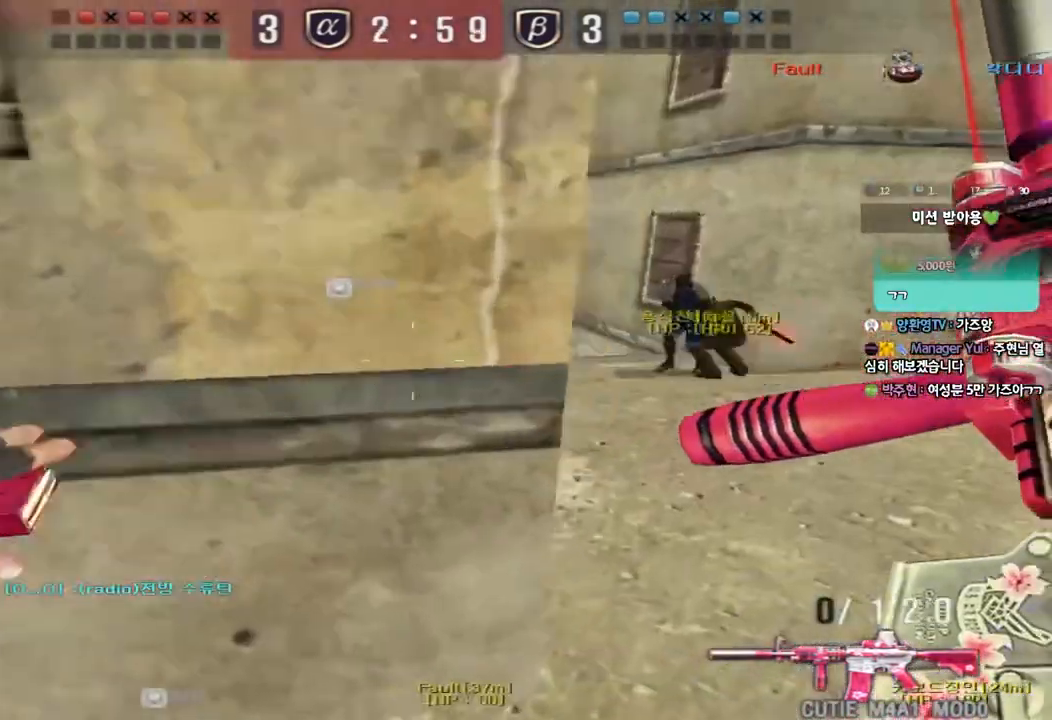
{"keys": ["shift"], "events": [[333, "shift", "down"], [350, "d", "up"], [350, "w", "up"], [383, "space", "down"], [467, "space", "up"]]}
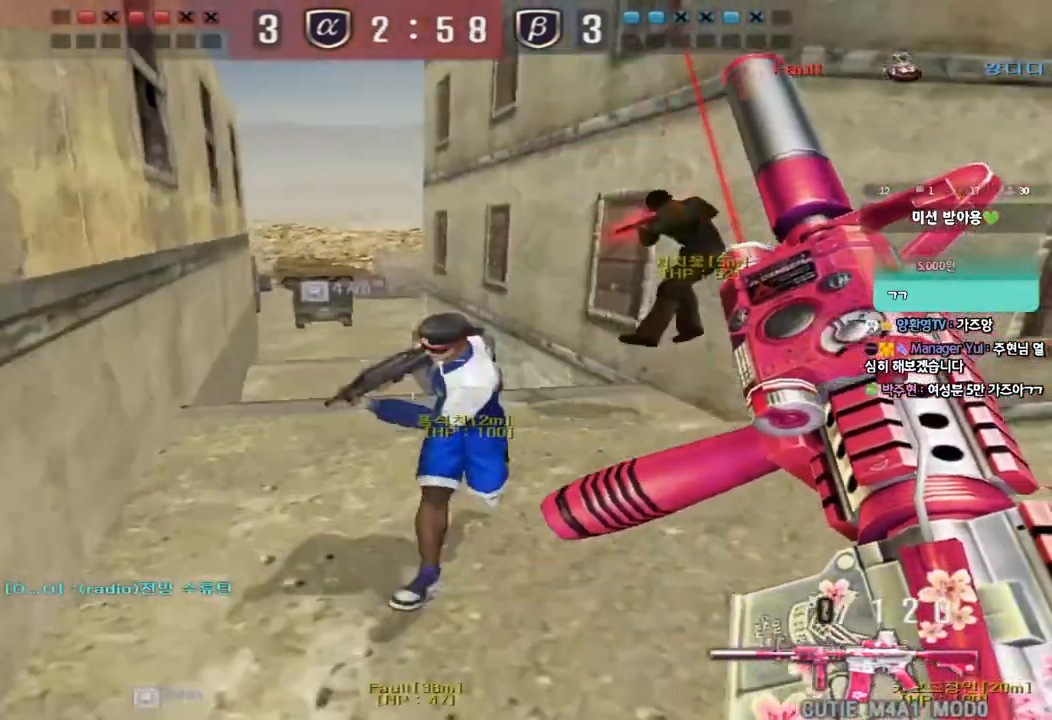
{"keys": ["d", "w"], "events": [[17, "shift", "up"], [100, "w", "down"], [117, "d", "down"], [167, "shift", "down"], [283, "shift", "up"], [350, "shift", "down"], [467, "shift", "up"]]}
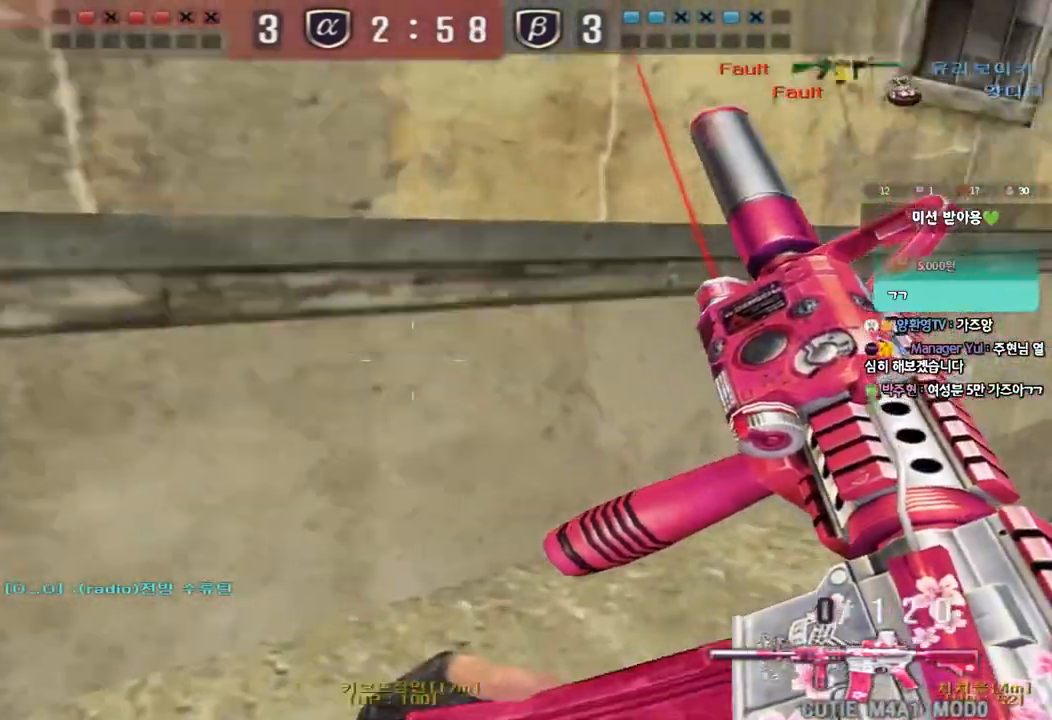
{"keys": ["a", "shift", "w"], "events": [[100, "shift", "down"], [117, "d", "up"], [117, "w", "up"], [150, "space", "down"], [250, "space", "up"], [317, "shift", "up"], [367, "w", "down"], [383, "a", "down"], [433, "shift", "down"]]}
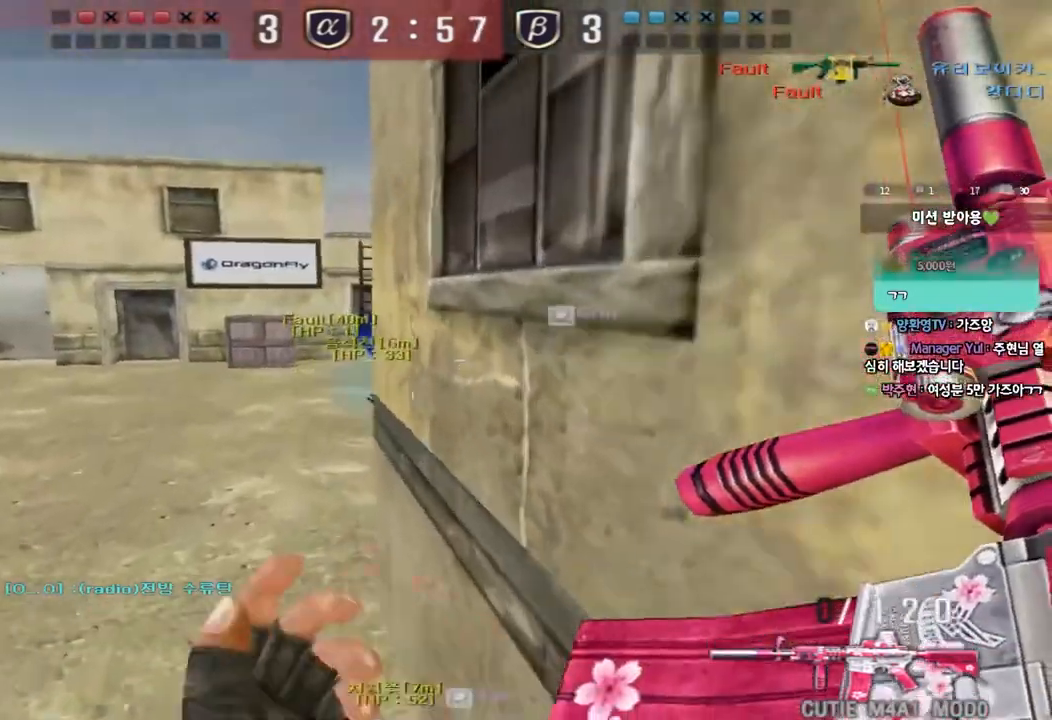
{"keys": ["d", "shift", "w"], "events": [[83, "shift", "up"], [150, "shift", "down"], [183, "w", "up"], [217, "a", "up"], [233, "w", "down"], [267, "d", "down"], [267, "shift", "up"], [367, "shift", "down"]]}
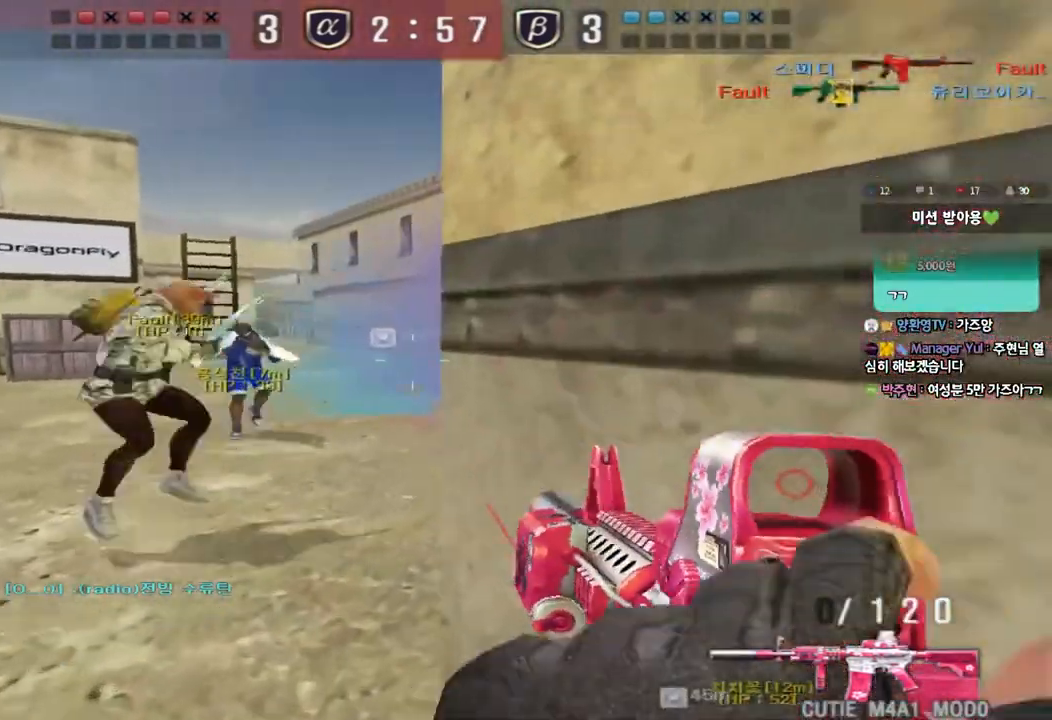
{"keys": ["a", "ctrl", "s"], "events": [[17, "d", "up"], [33, "a", "down"], [100, "shift", "up"], [217, "ctrl", "down"], [217, "w", "up"], [233, "a", "up"], [250, "space", "down"], [317, "a", "down"], [317, "ctrl", "up"], [317, "s", "down"], [317, "space", "up"], [417, "ctrl", "down"]]}
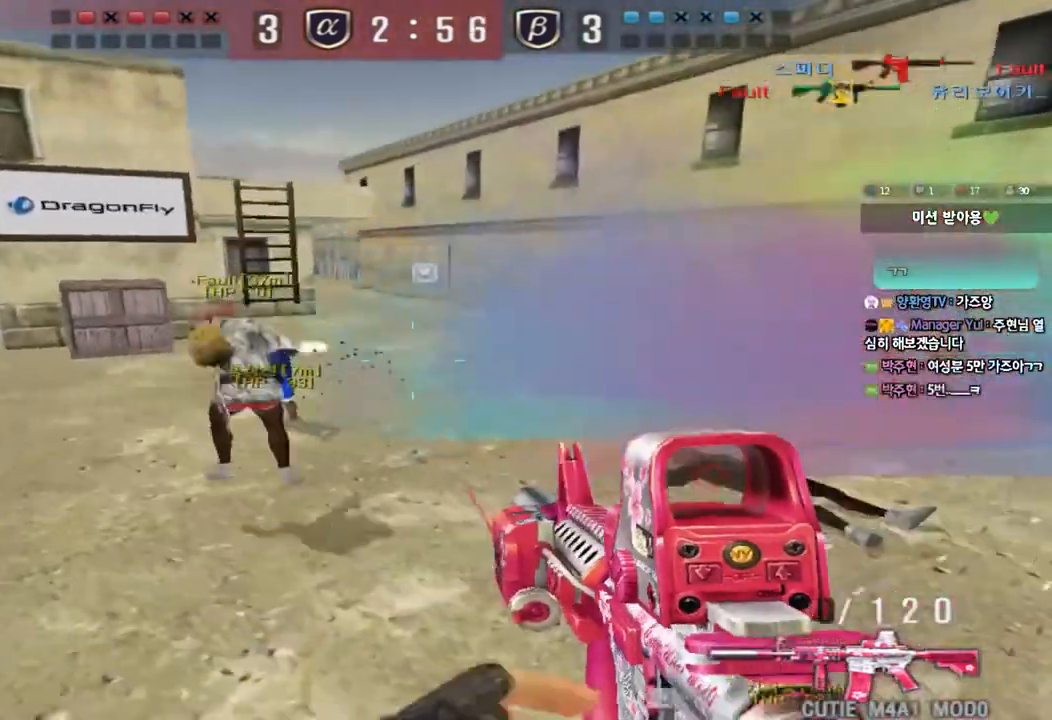
{"keys": ["a", "s"], "events": [[50, "ctrl", "up"], [133, "ctrl", "down"], [250, "ctrl", "up"]]}
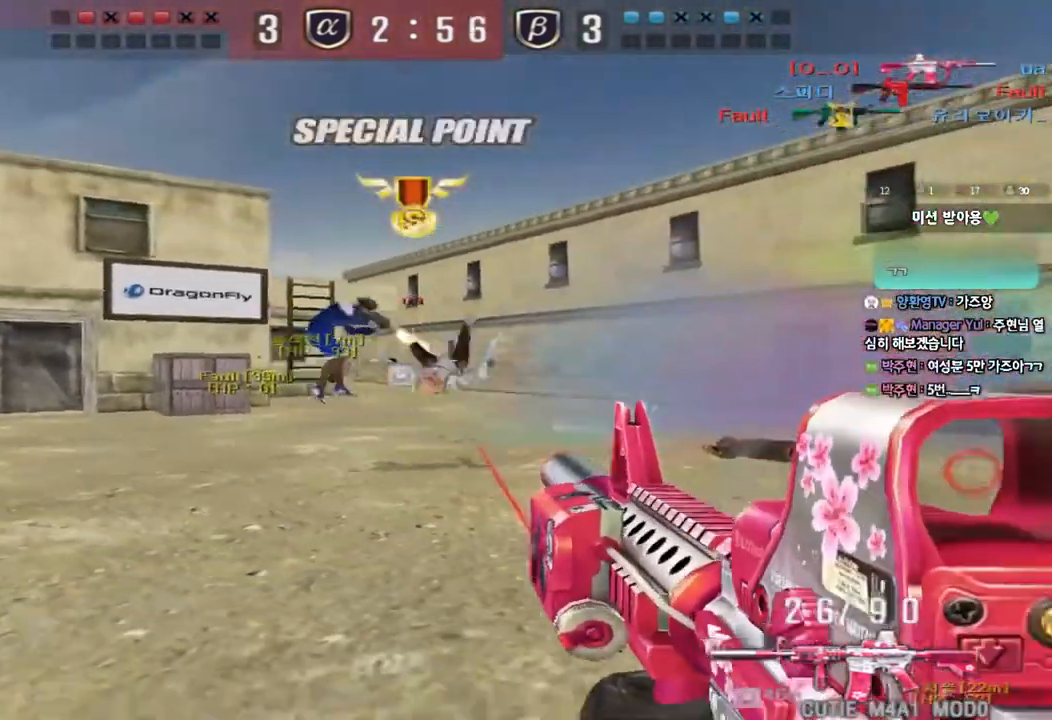
{"keys": ["a", "shift", "w"], "events": [[17, "s", "up"], [17, "shift", "down"], [33, "a", "up"], [50, "space", "down"], [117, "a", "down"], [133, "space", "up"], [150, "shift", "up"], [183, "w", "down"], [267, "shift", "down"], [383, "shift", "up"], [500, "shift", "down"]]}
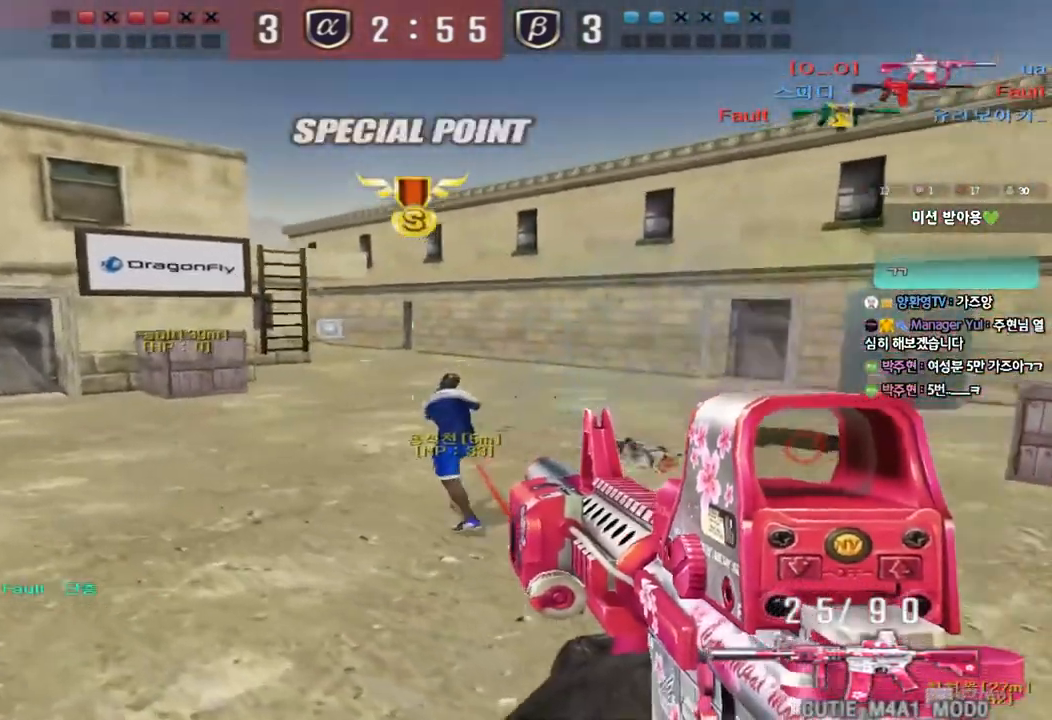
{"keys": ["shift"], "events": [[167, "shift", "up"], [333, "shift", "down"], [333, "w", "up"], [367, "a", "up"], [383, "space", "down"], [483, "space", "up"]]}
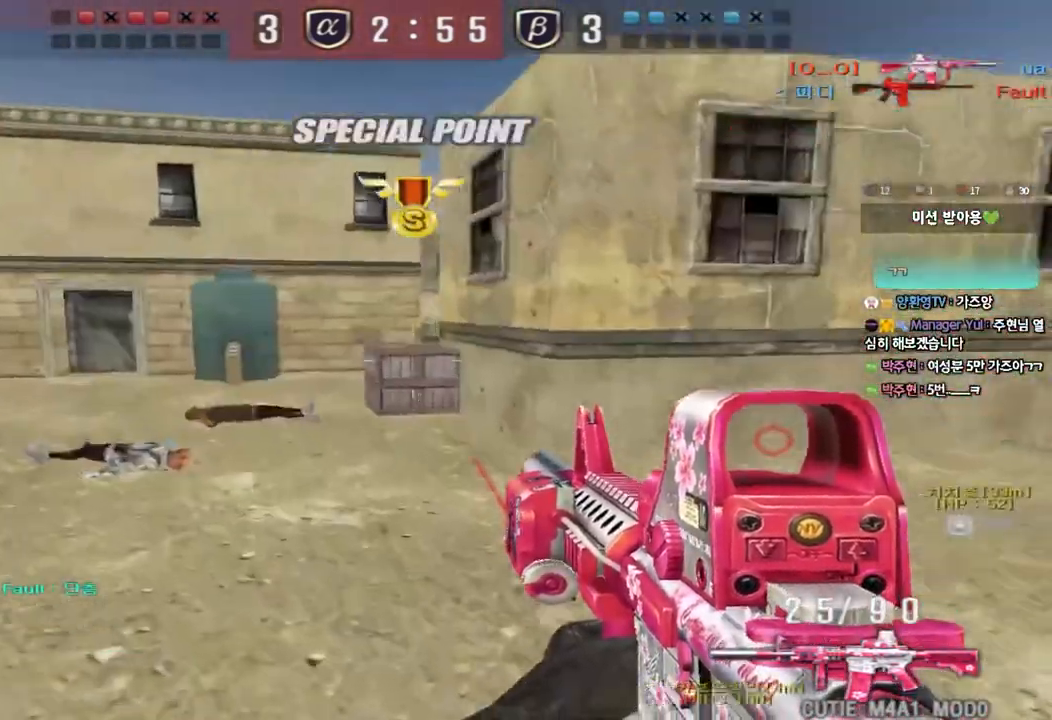
{"keys": ["a", "w"], "events": [[400, "shift", "up"], [417, "a", "down"], [433, "w", "down"]]}
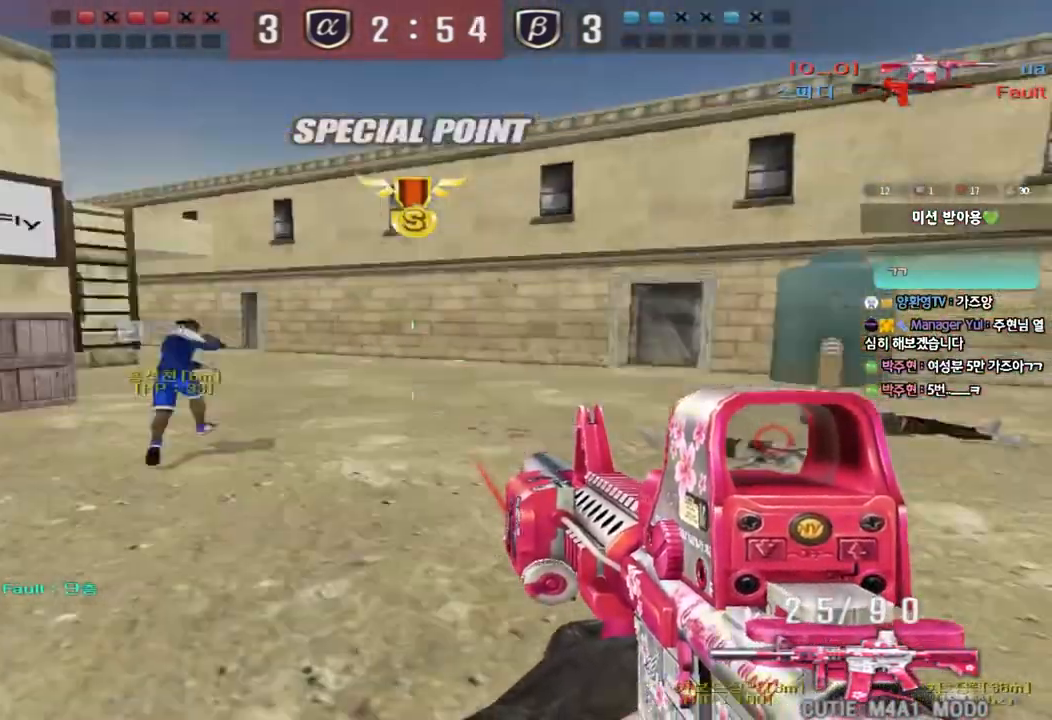
{"keys": ["shift"], "events": [[133, "shift", "down"], [150, "w", "up"], [167, "a", "up"], [200, "space", "down"], [300, "space", "up"]]}
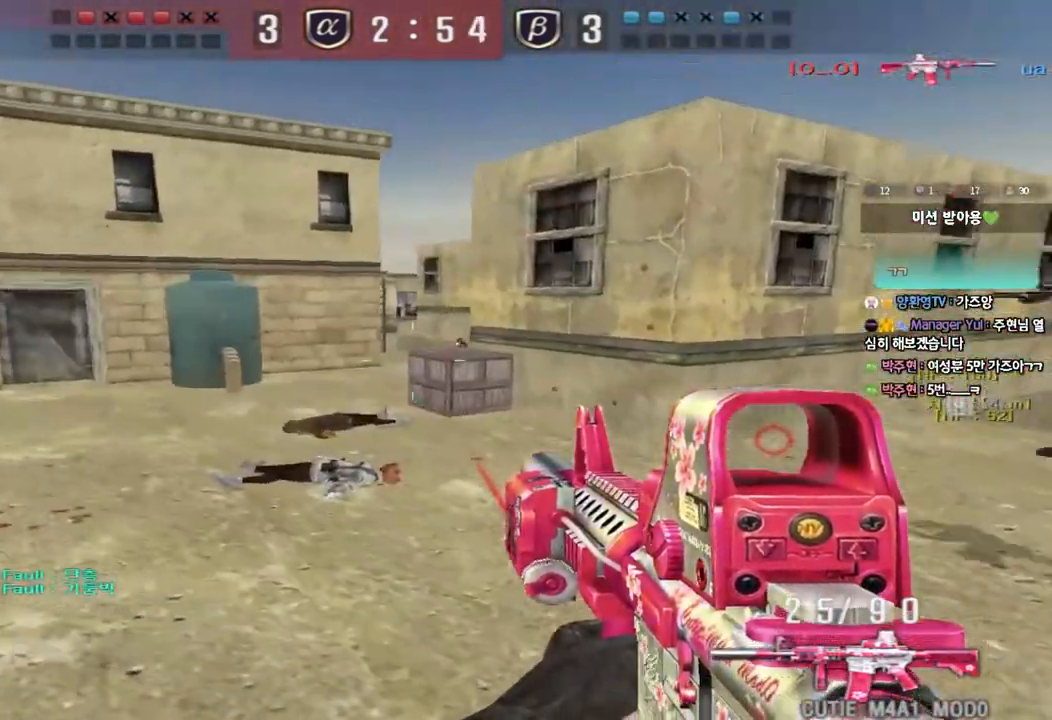
{"keys": ["shift", "space"], "events": [[133, "shift", "up"], [267, "a", "down"], [267, "w", "down"], [433, "a", "up"], [433, "shift", "down"], [433, "w", "up"], [467, "space", "down"]]}
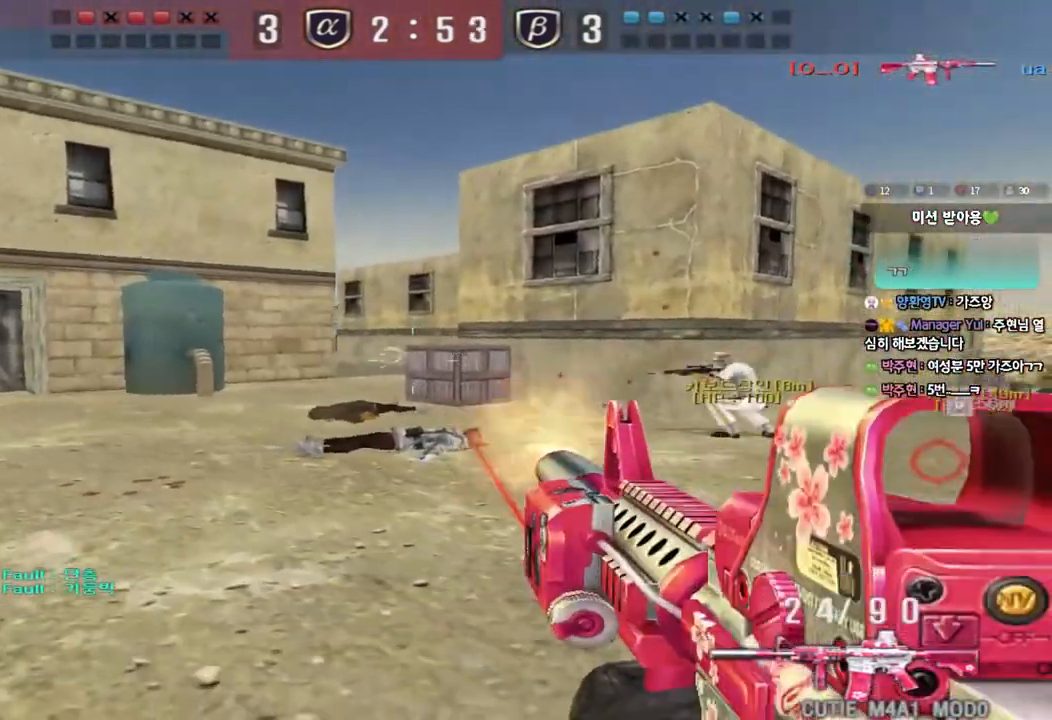
{"keys": ["a", "s"], "events": [[50, "space", "up"], [67, "shift", "up"], [467, "a", "down"], [467, "s", "down"]]}
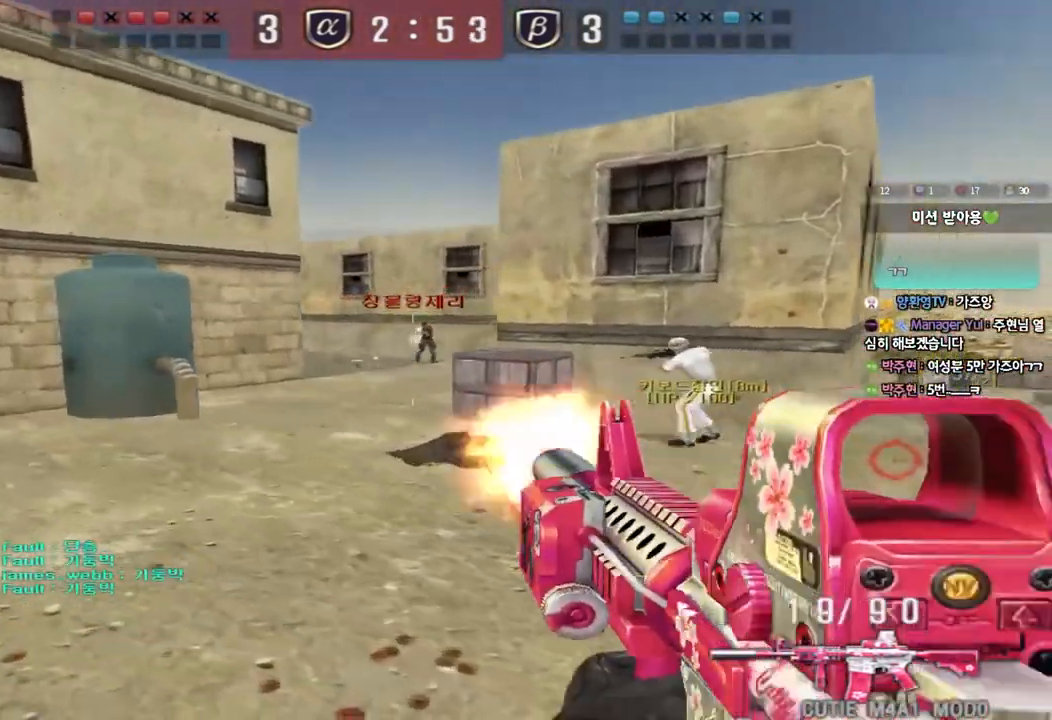
{"keys": ["ctrl", "d", "s"], "events": [[217, "ctrl", "down"], [217, "s", "up"], [250, "a", "up"], [267, "space", "down"], [350, "d", "down"], [350, "s", "down"], [350, "space", "up"], [367, "ctrl", "up"], [450, "ctrl", "down"]]}
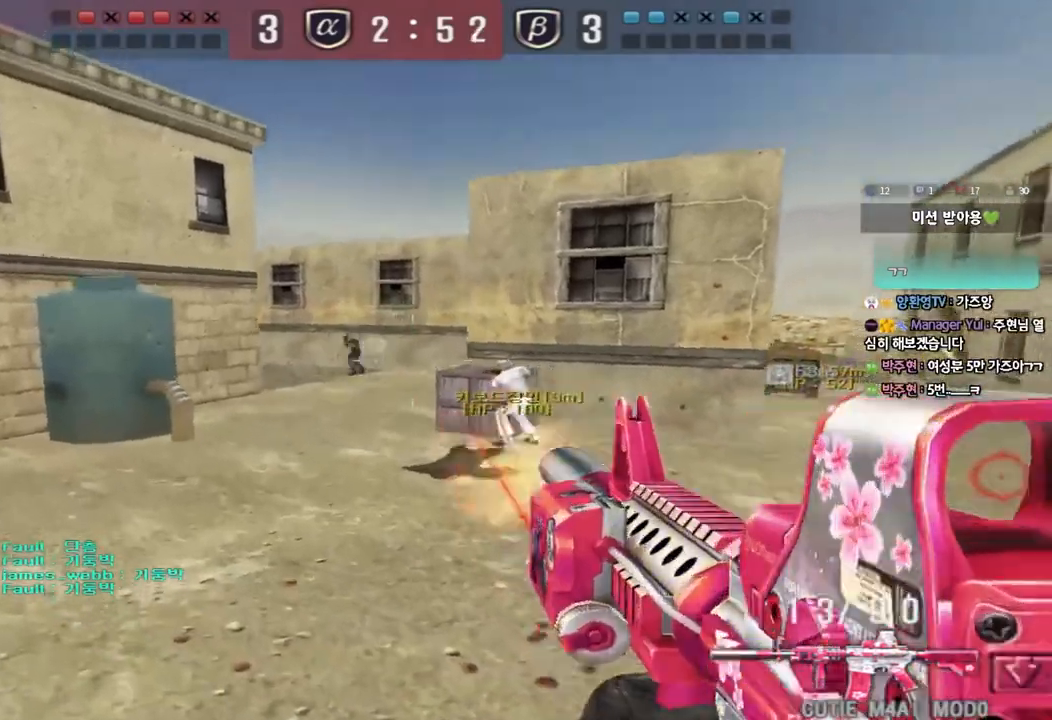
{"keys": ["d", "s"], "events": [[50, "ctrl", "up"], [133, "ctrl", "down"], [267, "ctrl", "up"]]}
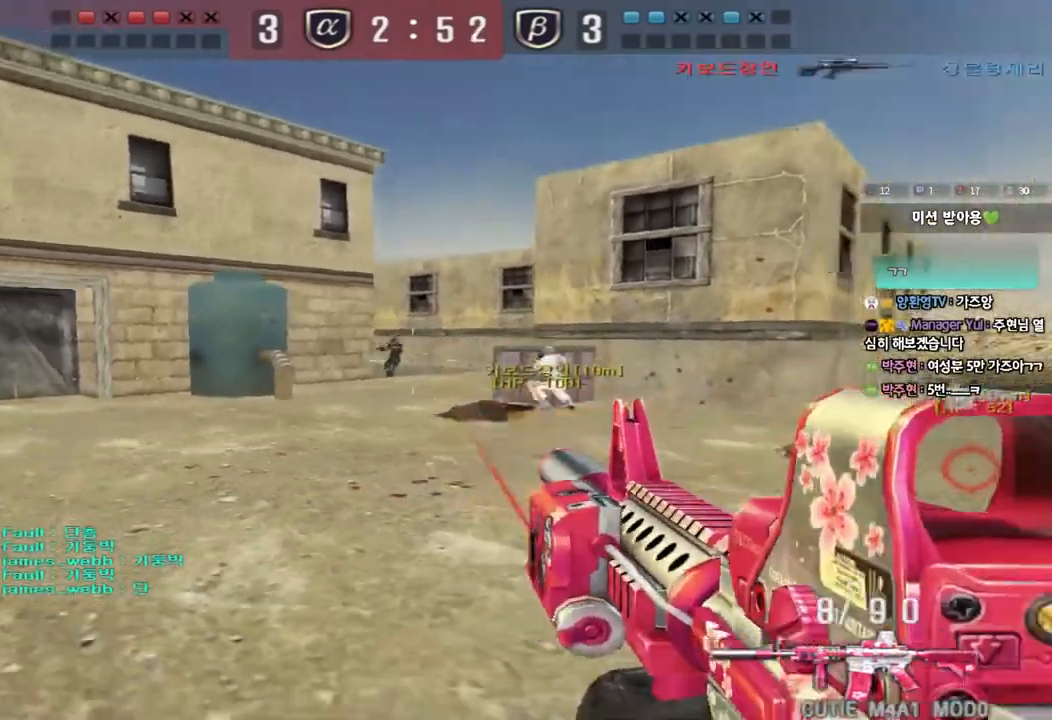
{"keys": ["a", "w"], "events": [[33, "ctrl", "down"], [50, "d", "up"], [50, "s", "up"], [150, "a", "down"], [167, "s", "down"], [217, "ctrl", "up"], [283, "s", "up"], [333, "r", "down"], [333, "w", "down"], [433, "r", "up"]]}
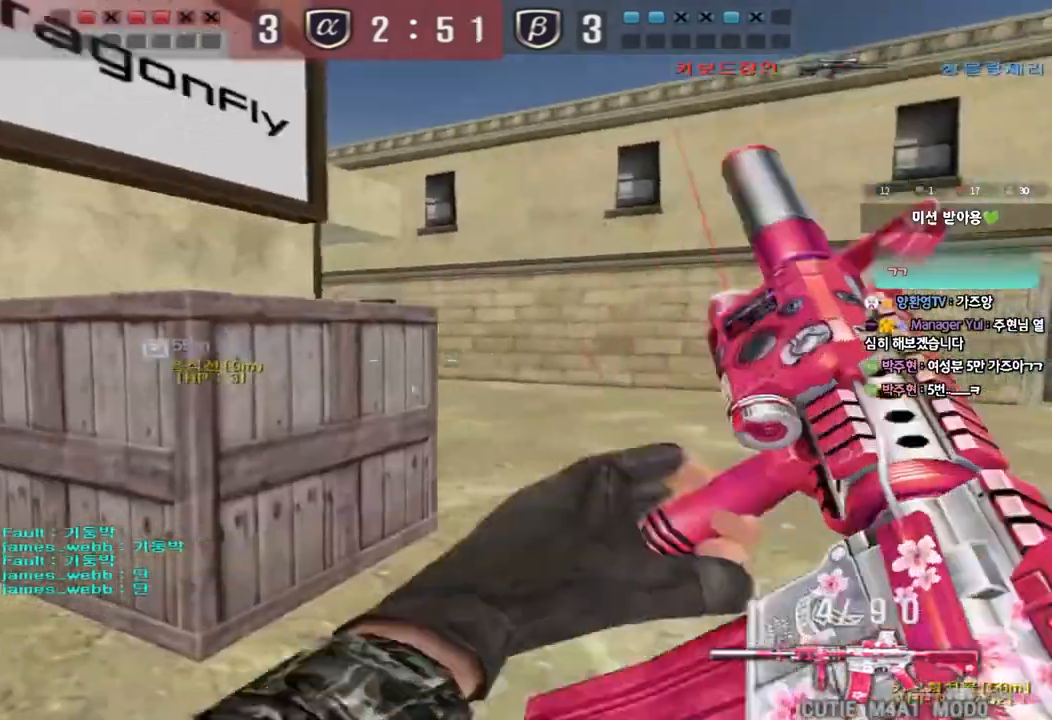
{"keys": ["a", "ctrl", "w"], "events": [[283, "ctrl", "down"], [283, "w", "up"], [317, "a", "up"], [500, "a", "down"], [500, "w", "down"]]}
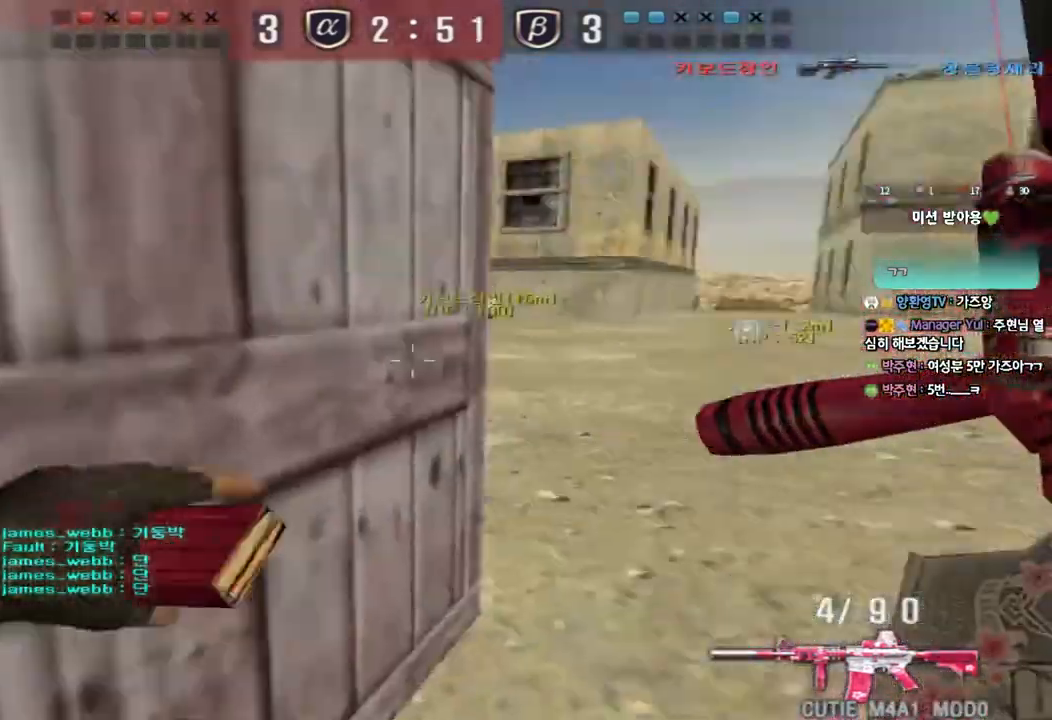
{"keys": ["d", "w"], "events": [[233, "a", "up"], [250, "d", "down"], [283, "ctrl", "up"]]}
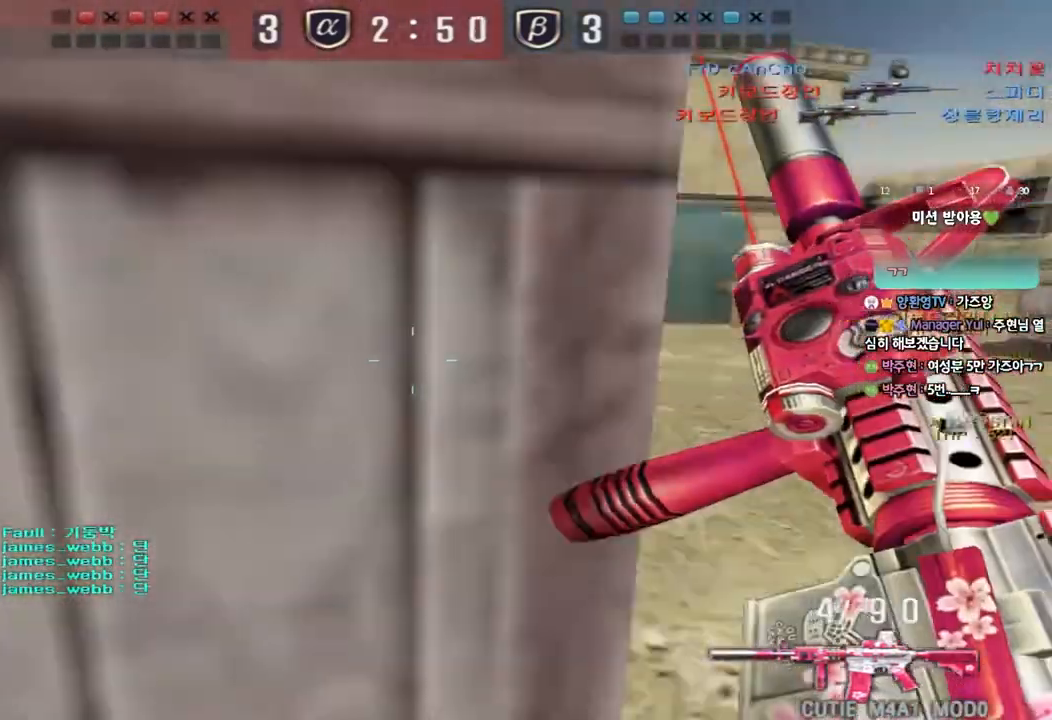
{"keys": ["a", "w"], "events": [[117, "ctrl", "down"], [117, "d", "up"], [133, "w", "up"], [183, "ctrl", "up"], [200, "d", "down"], [200, "w", "down"], [350, "ctrl", "down"], [350, "d", "up"], [367, "w", "up"], [450, "a", "down"], [467, "ctrl", "up"], [467, "w", "down"]]}
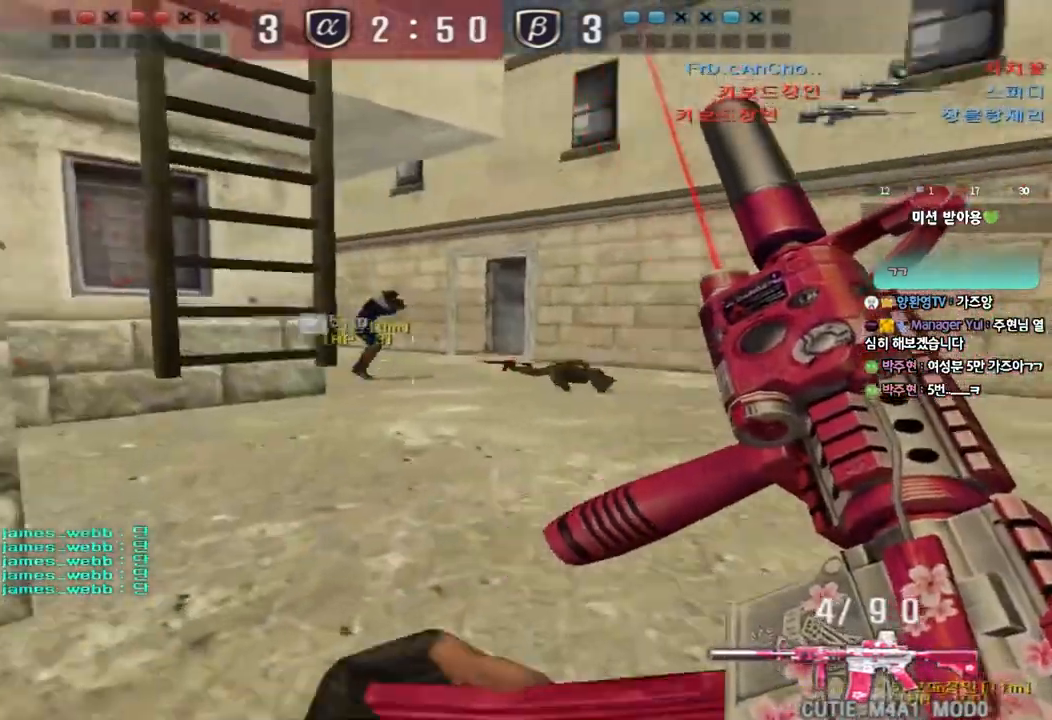
{"keys": ["a", "w"], "events": [[200, "ctrl", "down"], [233, "w", "up"], [250, "a", "up"], [317, "ctrl", "up"], [350, "a", "down"], [350, "w", "down"]]}
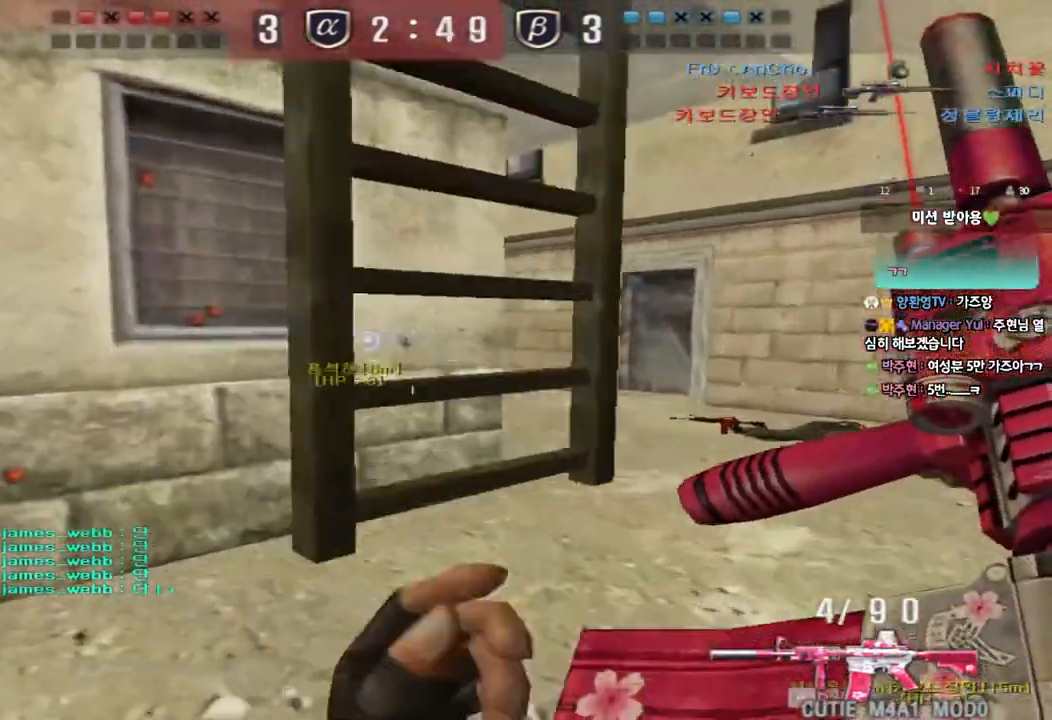
{"keys": ["d", "tab", "w"], "events": [[233, "ctrl", "down"], [233, "w", "up"], [250, "a", "up"], [317, "d", "down"], [317, "w", "down"], [333, "tab", "down"], [383, "ctrl", "up"]]}
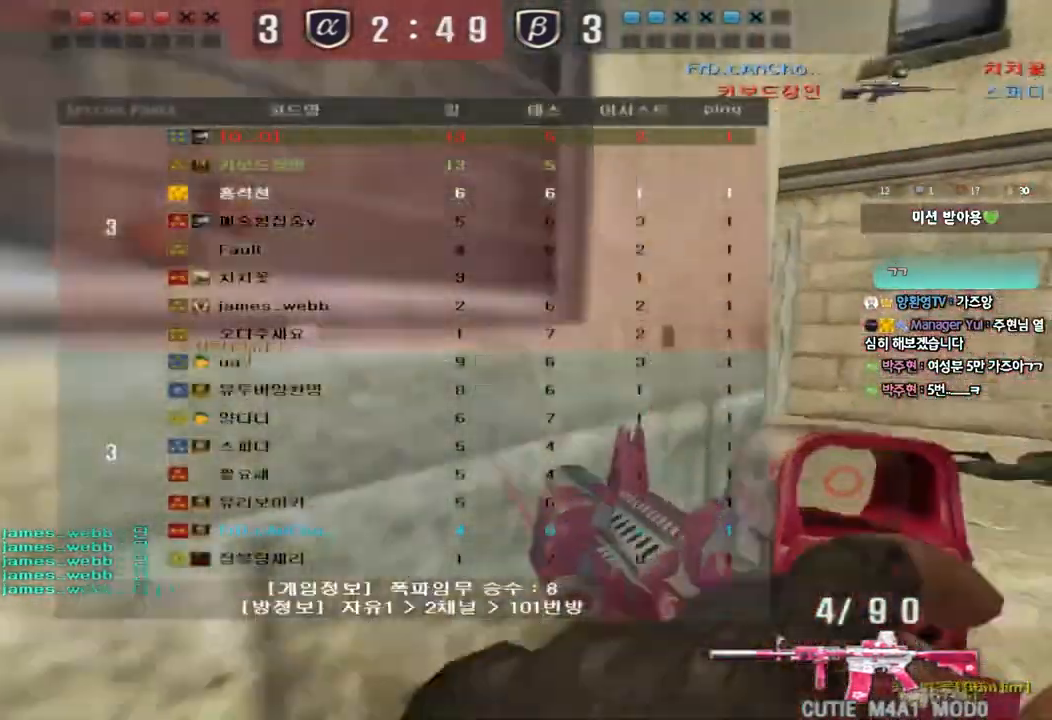
{"keys": ["a", "ctrl"], "events": [[50, "ctrl", "down"], [50, "d", "up"], [50, "w", "up"], [133, "d", "down"], [133, "w", "down"], [167, "ctrl", "up"], [183, "tab", "up"], [250, "d", "up"], [283, "a", "down"], [467, "ctrl", "down"], [483, "w", "up"]]}
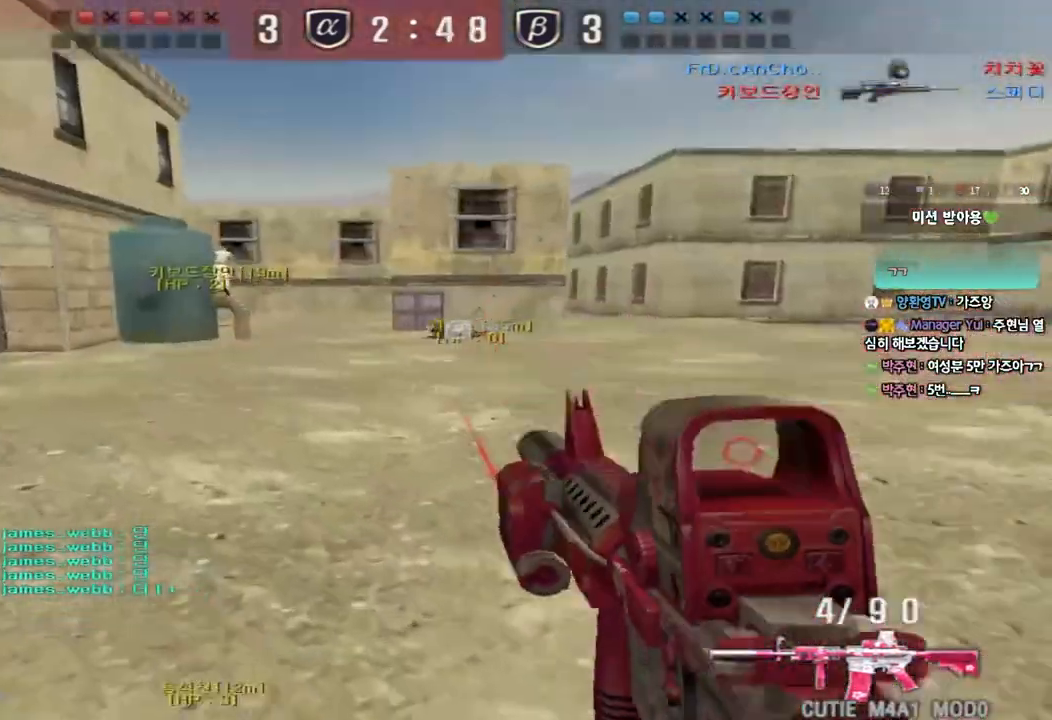
{"keys": ["a", "w"], "events": [[17, "a", "up"], [17, "space", "down"], [100, "a", "down"], [100, "ctrl", "up"], [100, "w", "down"], [183, "space", "up"], [217, "ctrl", "down"], [350, "ctrl", "up"]]}
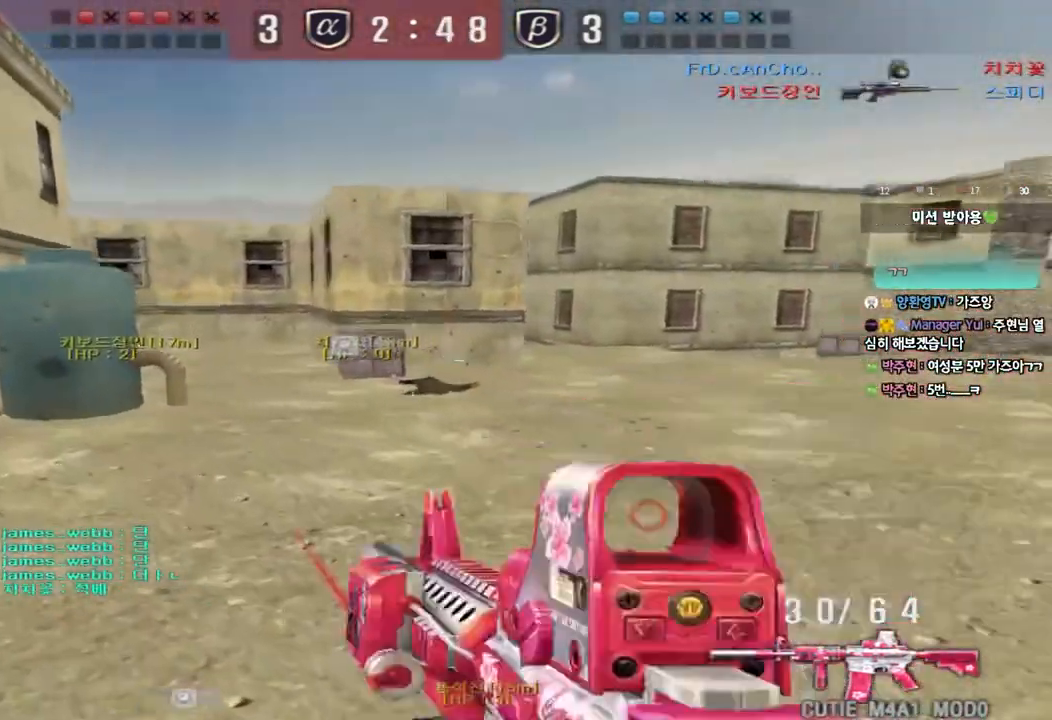
{"keys": ["ctrl", "w"], "events": [[83, "a", "up"], [133, "d", "down"], [500, "ctrl", "down"], [500, "d", "up"]]}